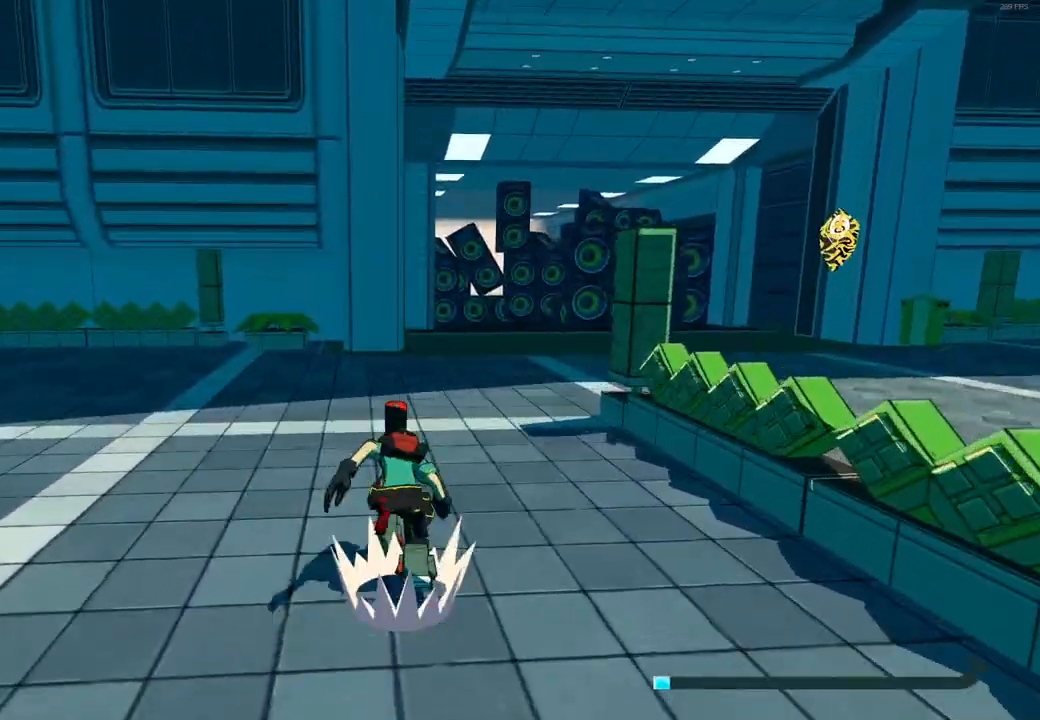
Gameplay with a controller (Xbox layout); each line is a JSON object with the inputs held at the frame after it. "events" lists button and stick changes between this image and that frame as [ms after this image, input, new state], when the widget could be followed in between.
{"buttons": ["X"], "left_stick": "up", "right_stick": "center", "events": []}
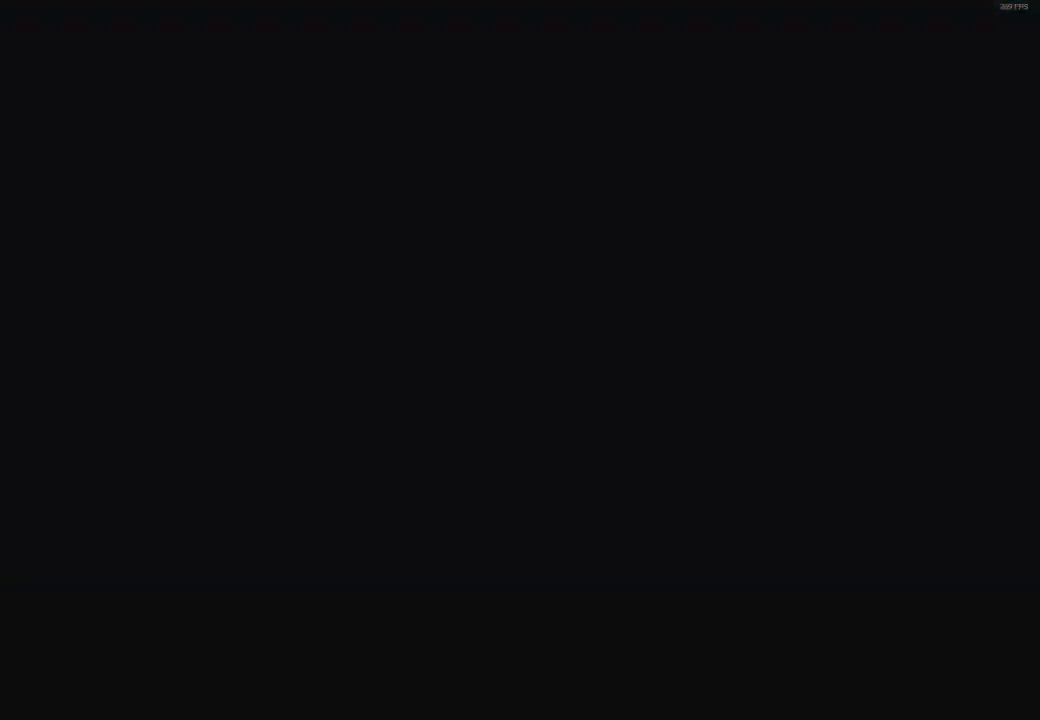
{"buttons": ["X"], "left_stick": "center", "right_stick": "center", "events": [[50, "left_stick", "center"]]}
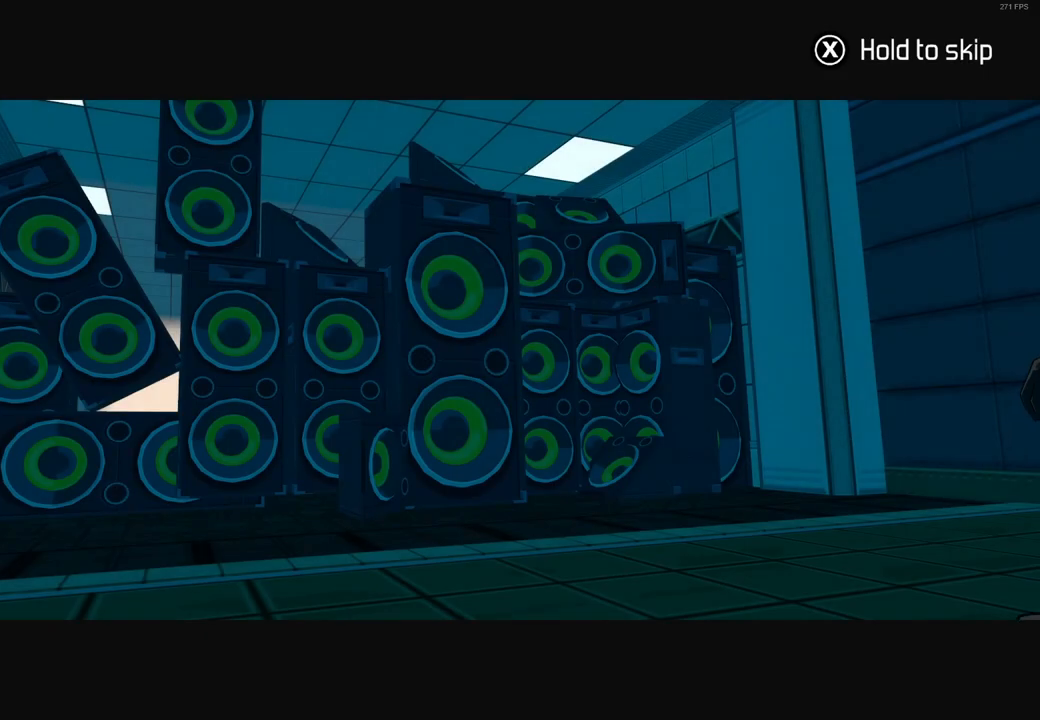
{"buttons": ["X"], "left_stick": "center", "right_stick": "center", "events": []}
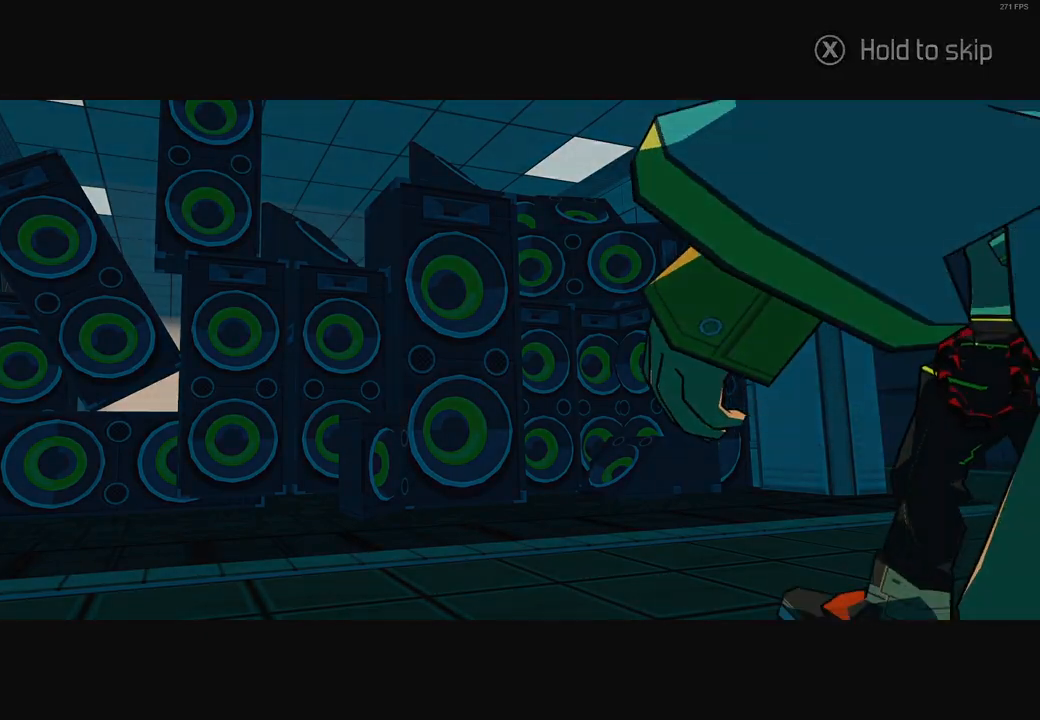
{"buttons": [], "left_stick": "left", "right_stick": "center", "events": [[267, "left_stick", "left"], [283, "X", "up"]]}
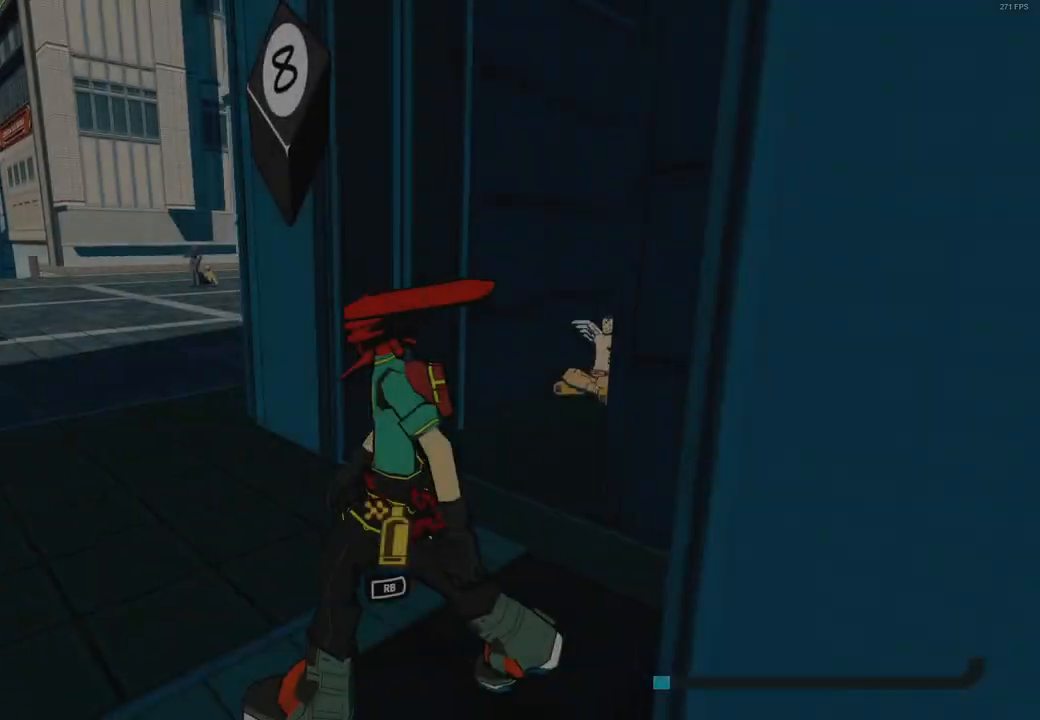
{"buttons": [], "left_stick": "up-left", "right_stick": "center", "events": [[233, "left_stick", "up-left"]]}
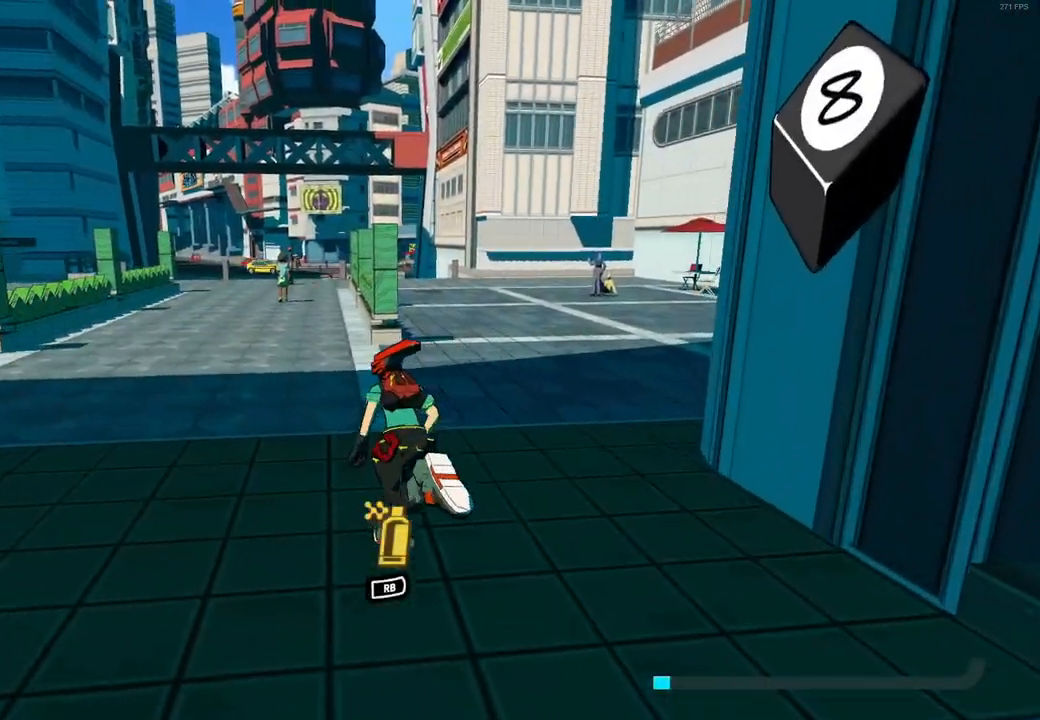
{"buttons": [], "left_stick": "up-right", "right_stick": "center", "events": [[33, "left_stick", "up"], [133, "left_stick", "up-right"]]}
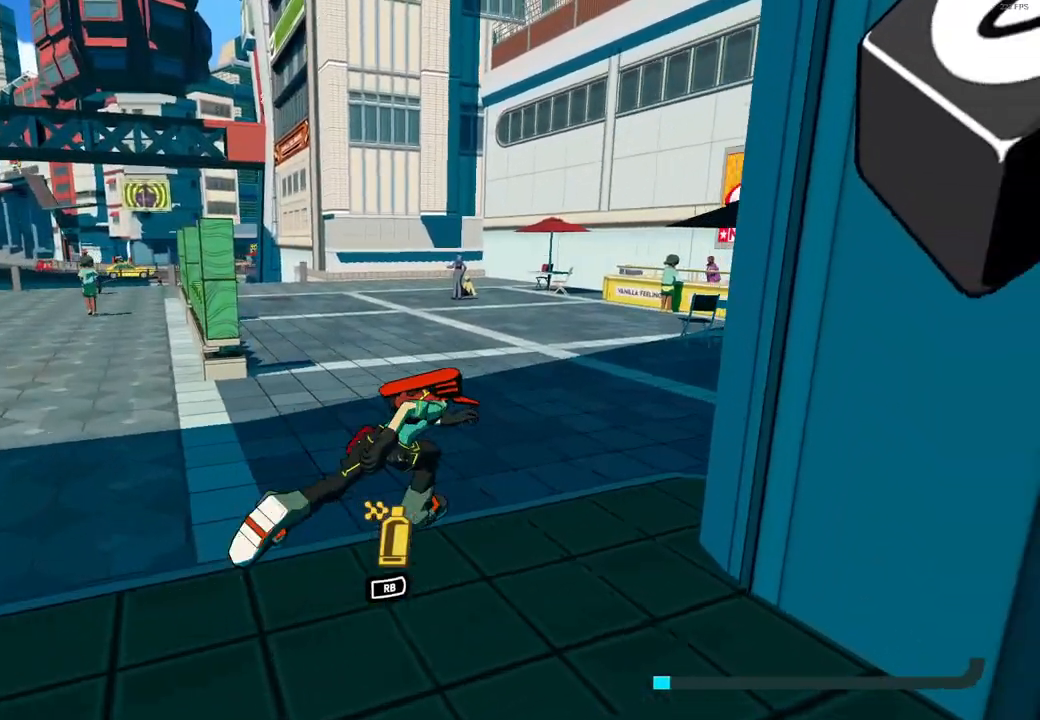
{"buttons": [], "left_stick": "up-right", "right_stick": "right", "events": [[250, "right_stick", "right"]]}
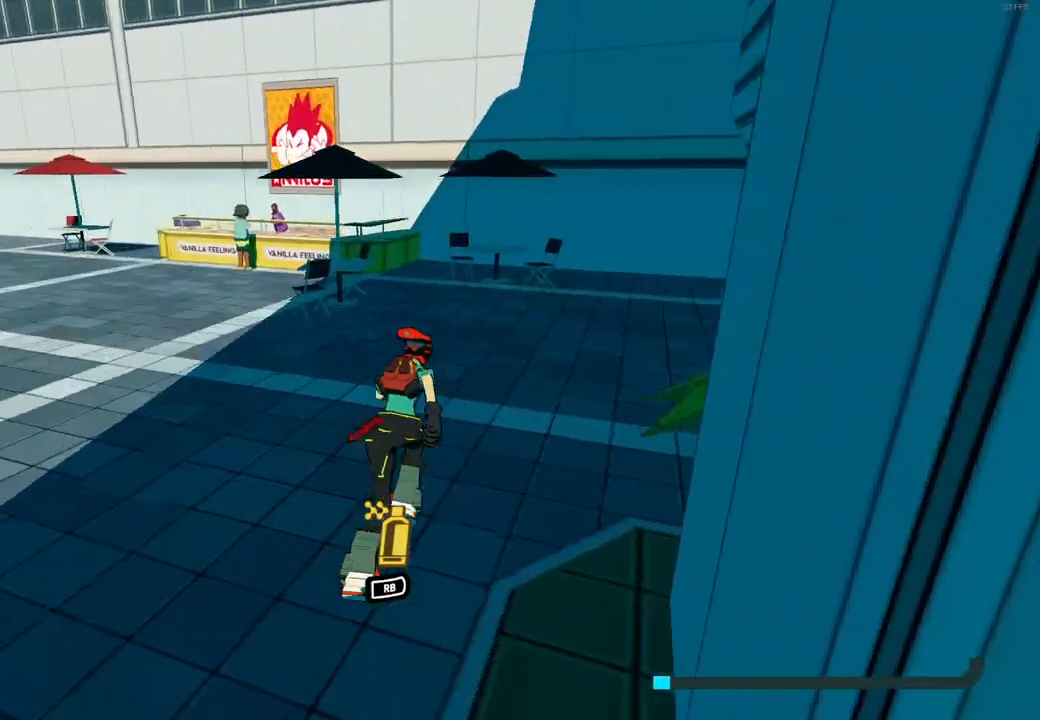
{"buttons": [], "left_stick": "right", "right_stick": "right", "events": [[317, "left_stick", "right"]]}
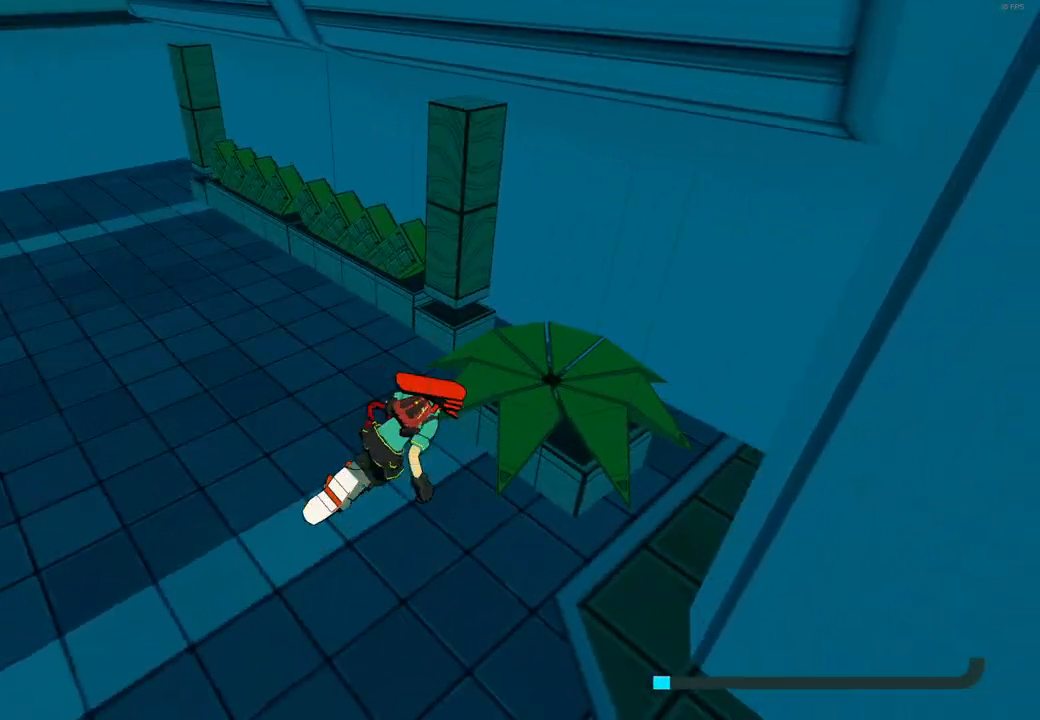
{"buttons": [], "left_stick": "center", "right_stick": "center", "events": [[83, "left_stick", "center"], [167, "right_stick", "center"], [250, "A", "down"], [367, "A", "up"]]}
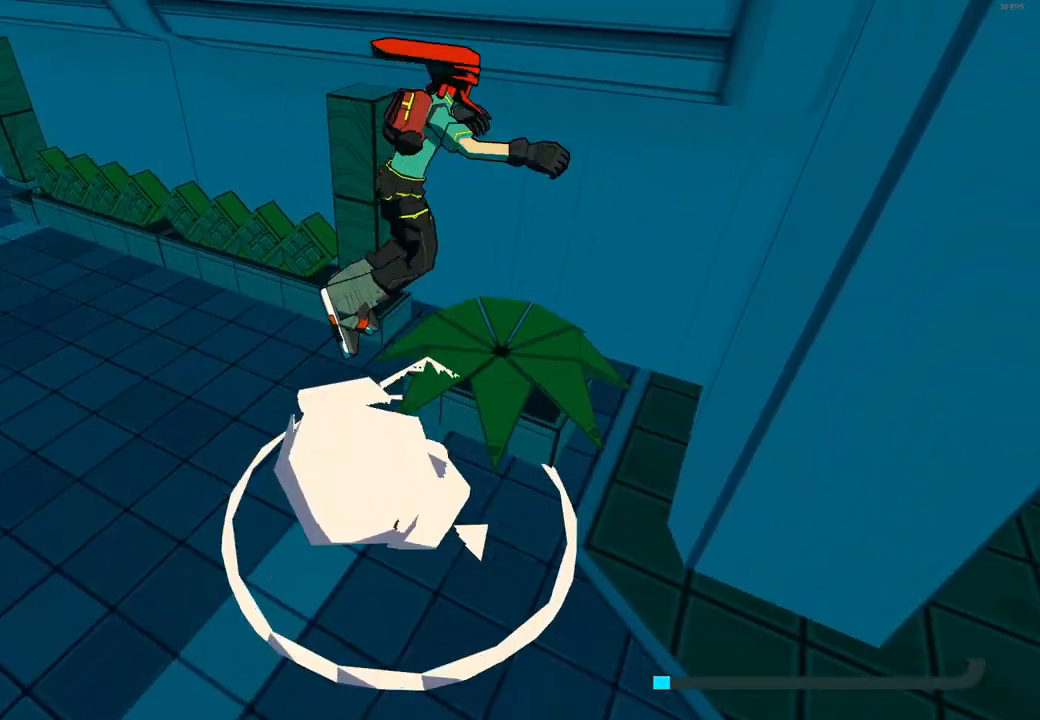
{"buttons": [], "left_stick": "up", "right_stick": "center", "events": [[167, "left_stick", "up-right"], [483, "left_stick", "up"]]}
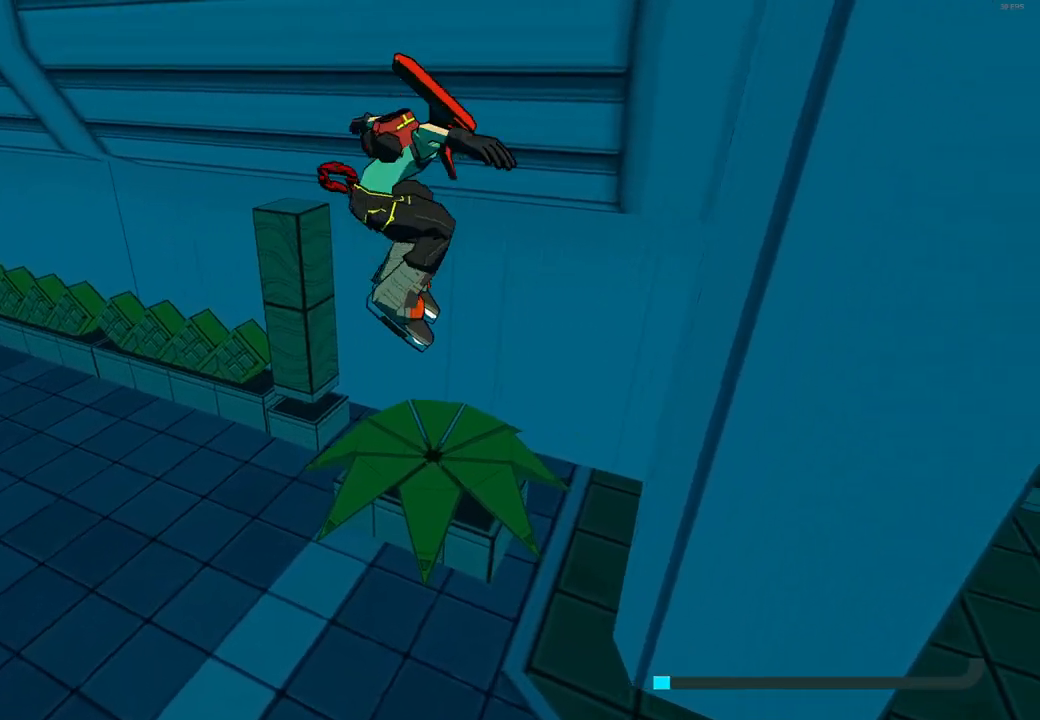
{"buttons": [], "left_stick": "left", "right_stick": "center", "events": [[117, "left_stick", "center"], [300, "left_stick", "left"]]}
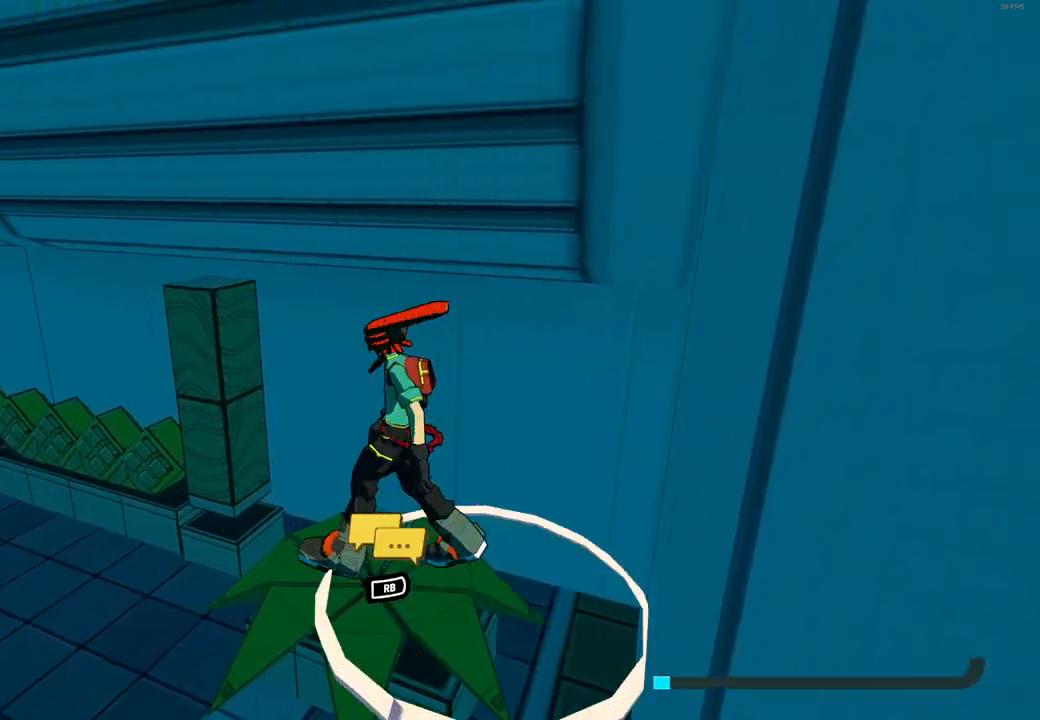
{"buttons": [], "left_stick": "down-left", "right_stick": "center", "events": [[17, "left_stick", "center"], [83, "right_stick", "right"], [250, "left_stick", "right"], [267, "right_stick", "center"], [333, "left_stick", "down-right"], [500, "left_stick", "down-left"]]}
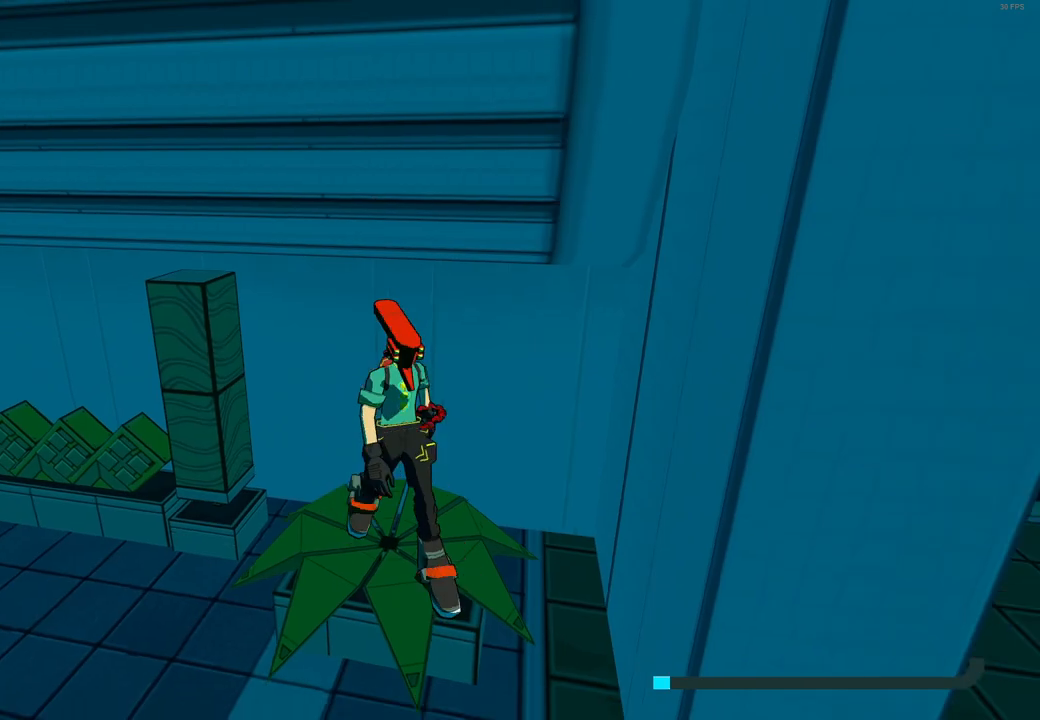
{"buttons": [], "left_stick": "center", "right_stick": "center", "events": [[33, "left_stick", "center"], [217, "left_stick", "up"], [350, "left_stick", "center"]]}
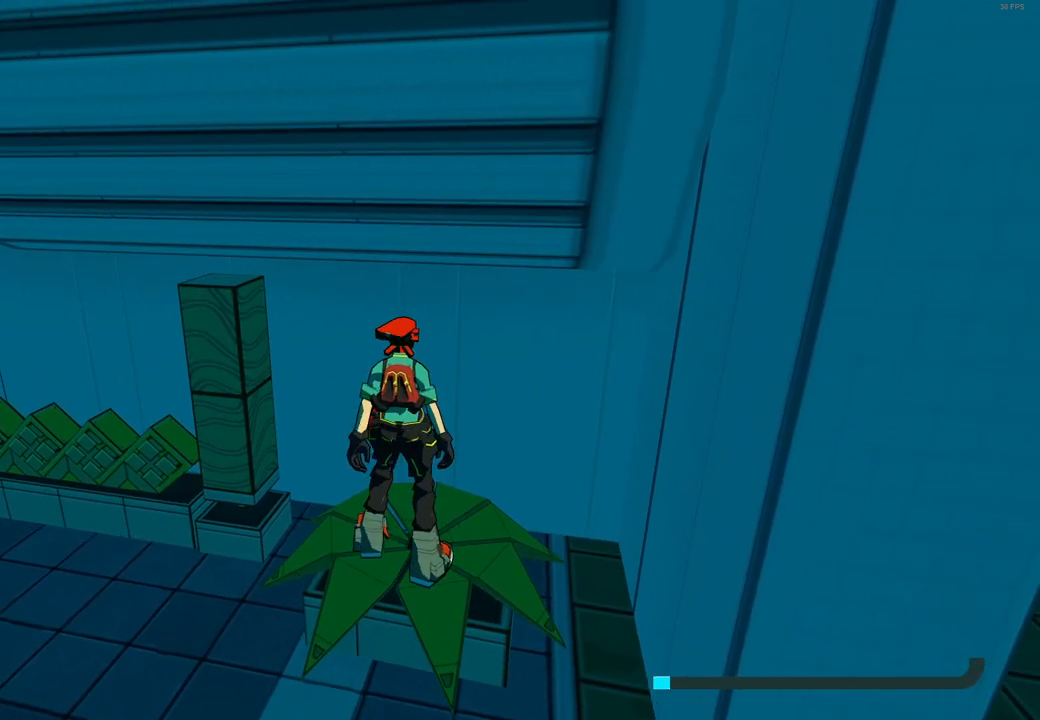
{"buttons": ["A", "R2"], "left_stick": "up", "right_stick": "center", "events": [[33, "left_stick", "up"], [83, "R2", "down"], [367, "A", "down"]]}
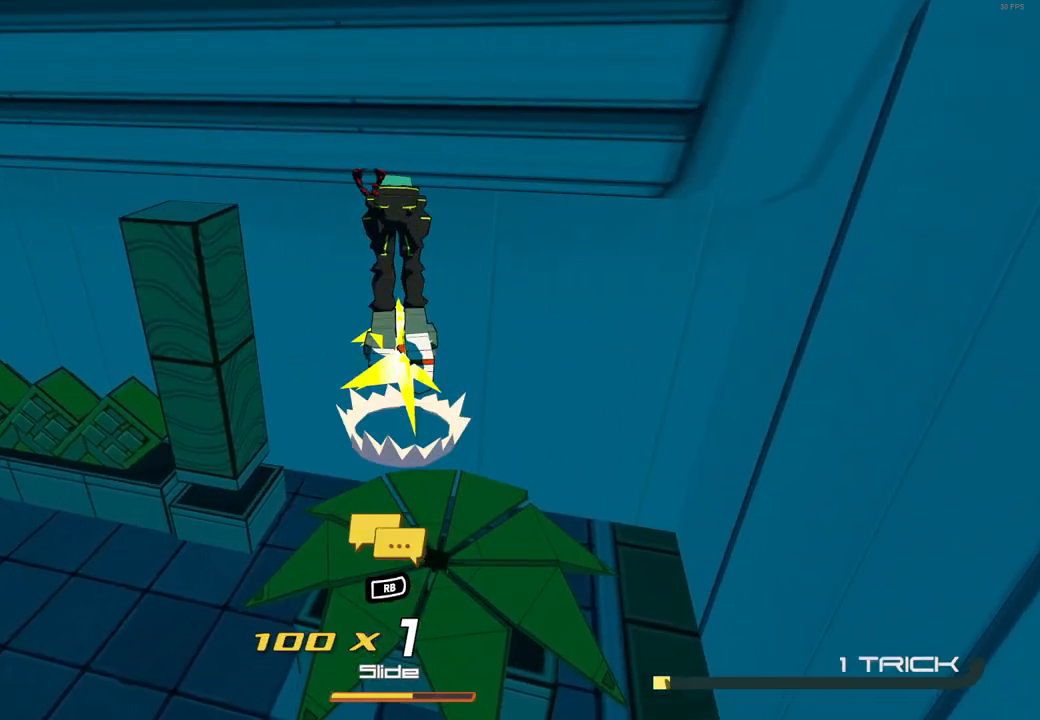
{"buttons": ["R2"], "left_stick": "up", "right_stick": "center", "events": [[167, "left_stick", "up-left"], [333, "A", "up"], [367, "left_stick", "up"]]}
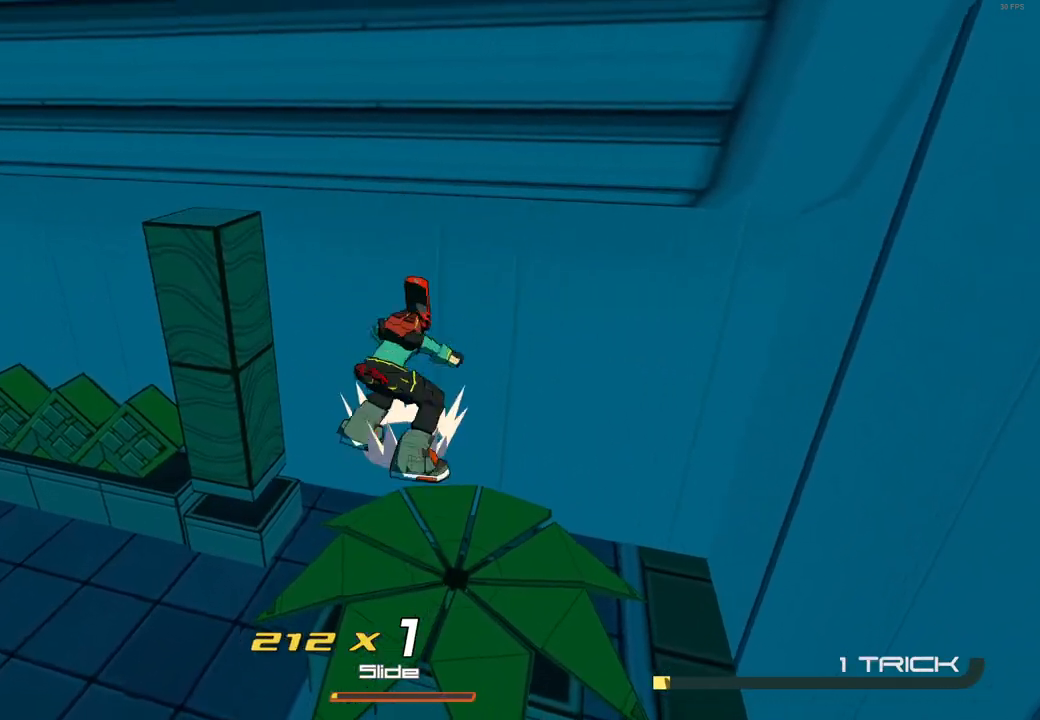
{"buttons": ["A", "R2"], "left_stick": "up", "right_stick": "center", "events": [[100, "A", "down"]]}
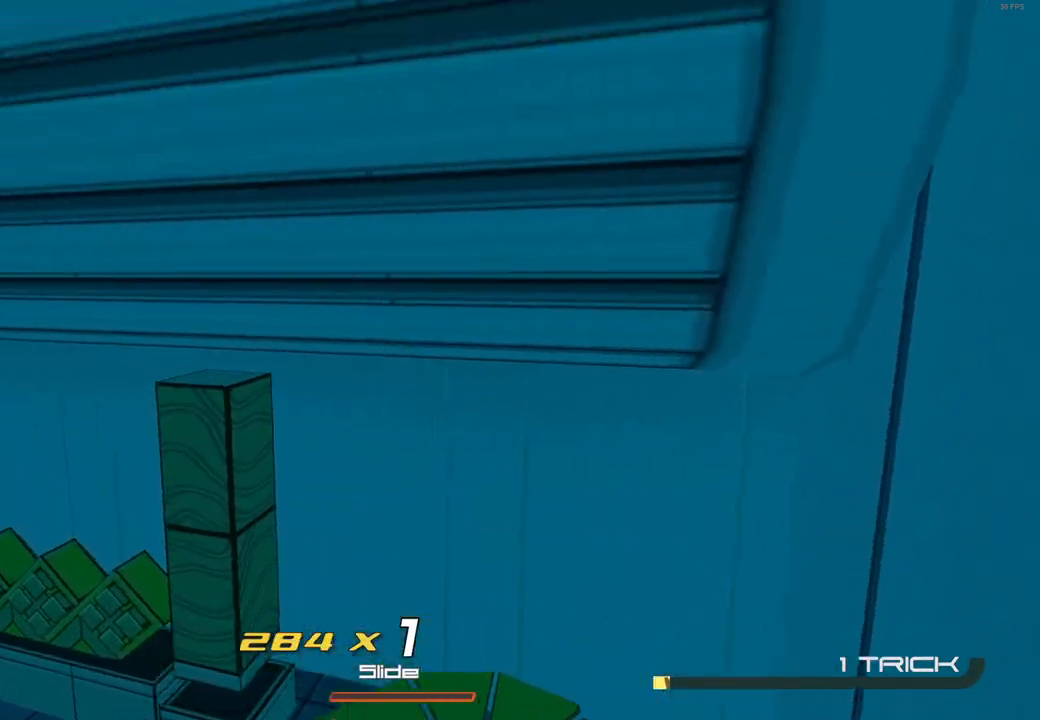
{"buttons": ["R2"], "left_stick": "up-left", "right_stick": "center", "events": [[100, "left_stick", "up-left"], [133, "A", "up"], [217, "A", "down"], [400, "A", "up"]]}
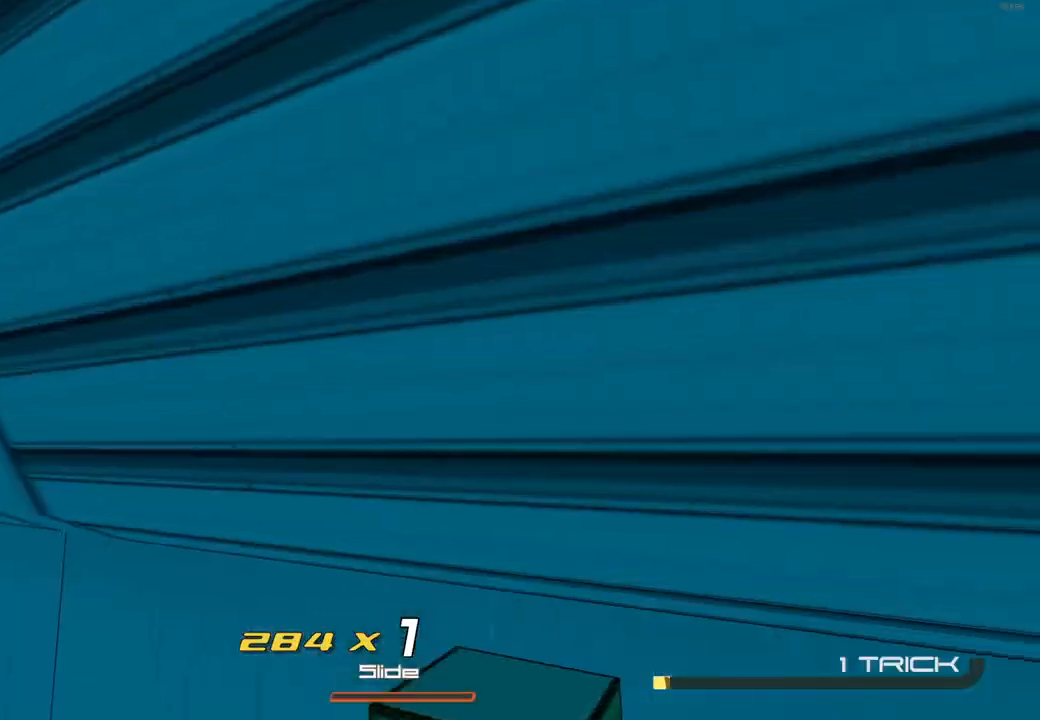
{"buttons": [], "left_stick": "down-left", "right_stick": "right", "events": [[33, "right_stick", "down"], [117, "R2", "up"], [400, "R2", "down"], [400, "right_stick", "down-right"], [417, "left_stick", "down-left"], [450, "R2", "up"], [500, "right_stick", "right"]]}
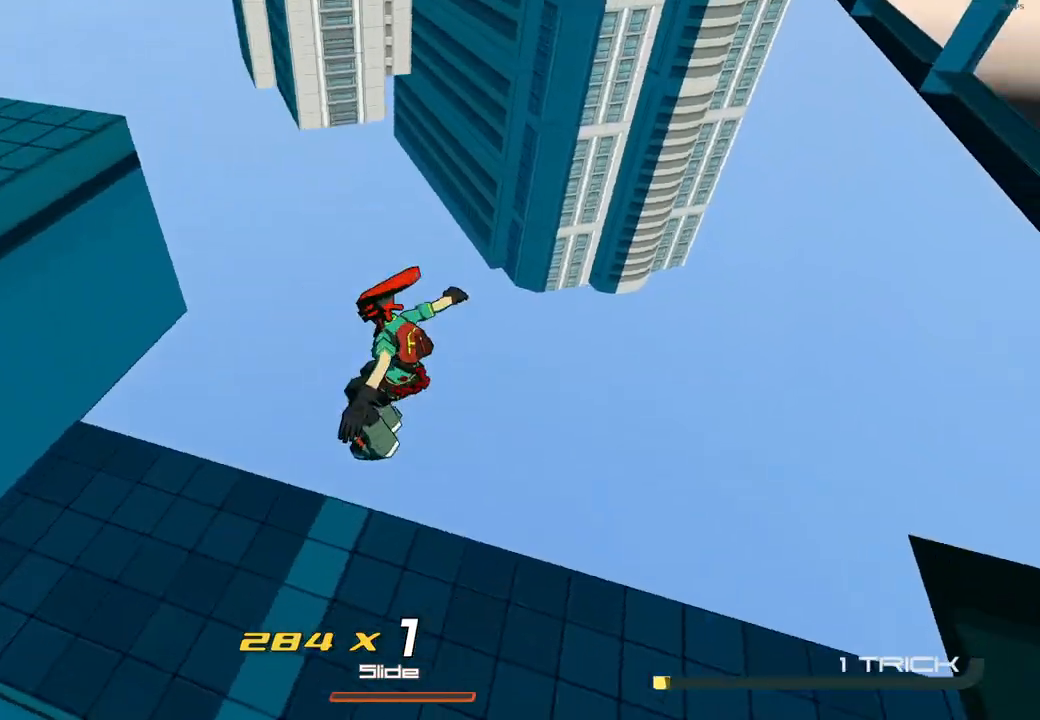
{"buttons": [], "left_stick": "right", "right_stick": "center", "events": [[83, "left_stick", "down"], [250, "right_stick", "center"], [283, "left_stick", "right"]]}
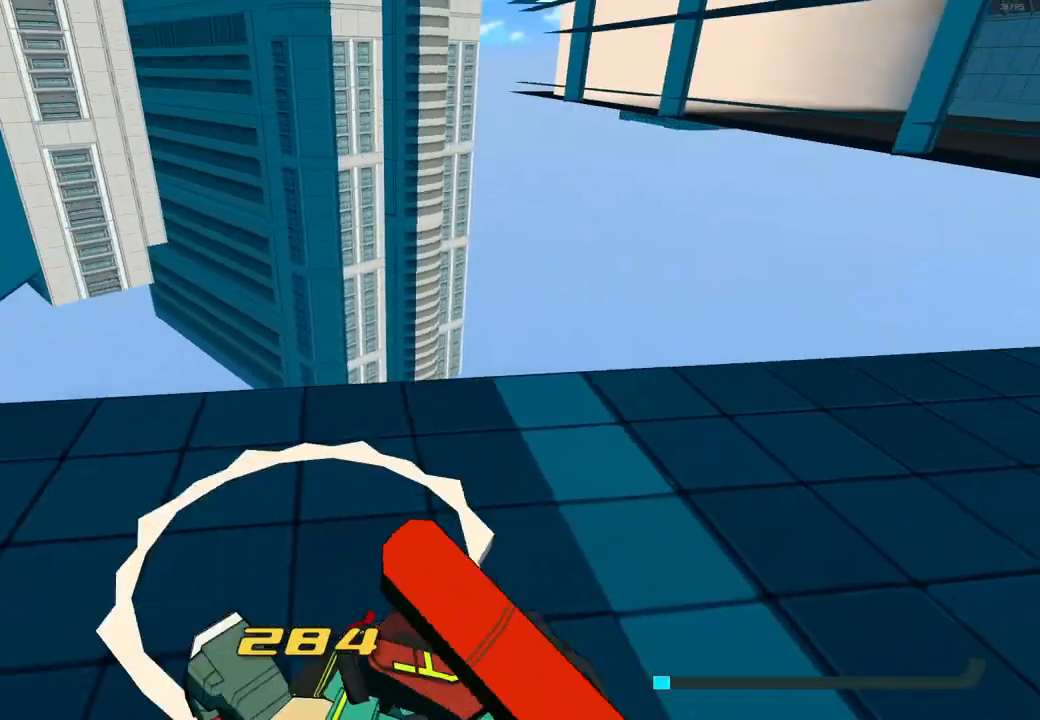
{"buttons": [], "left_stick": "up-right", "right_stick": "center", "events": [[33, "left_stick", "up-right"]]}
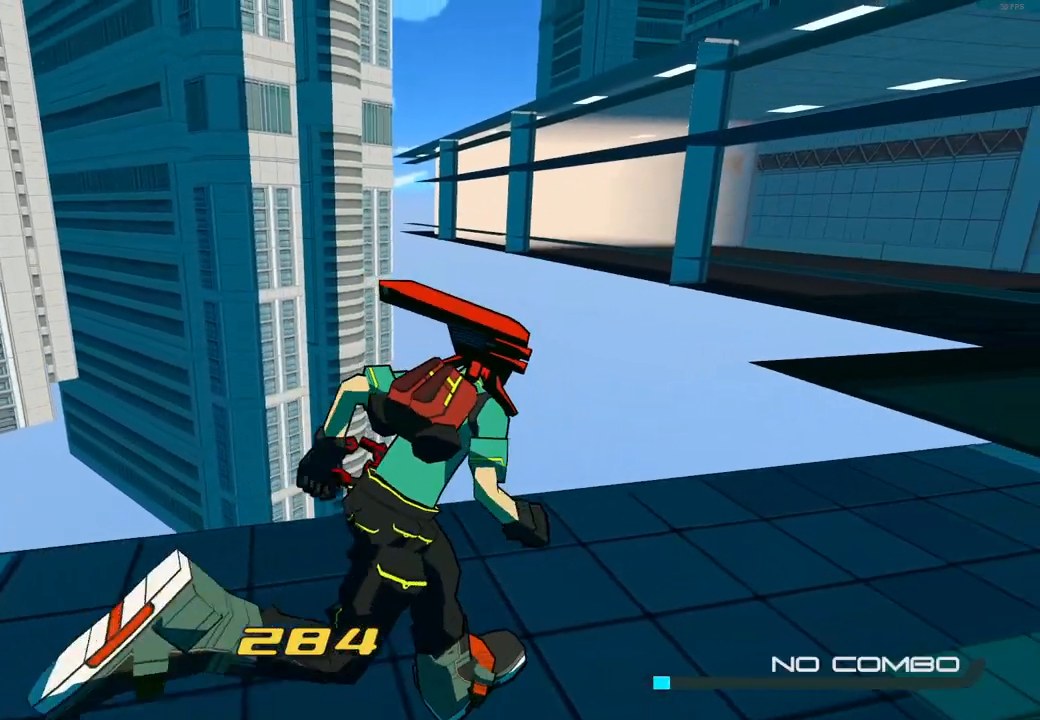
{"buttons": [], "left_stick": "up-right", "right_stick": "center", "events": []}
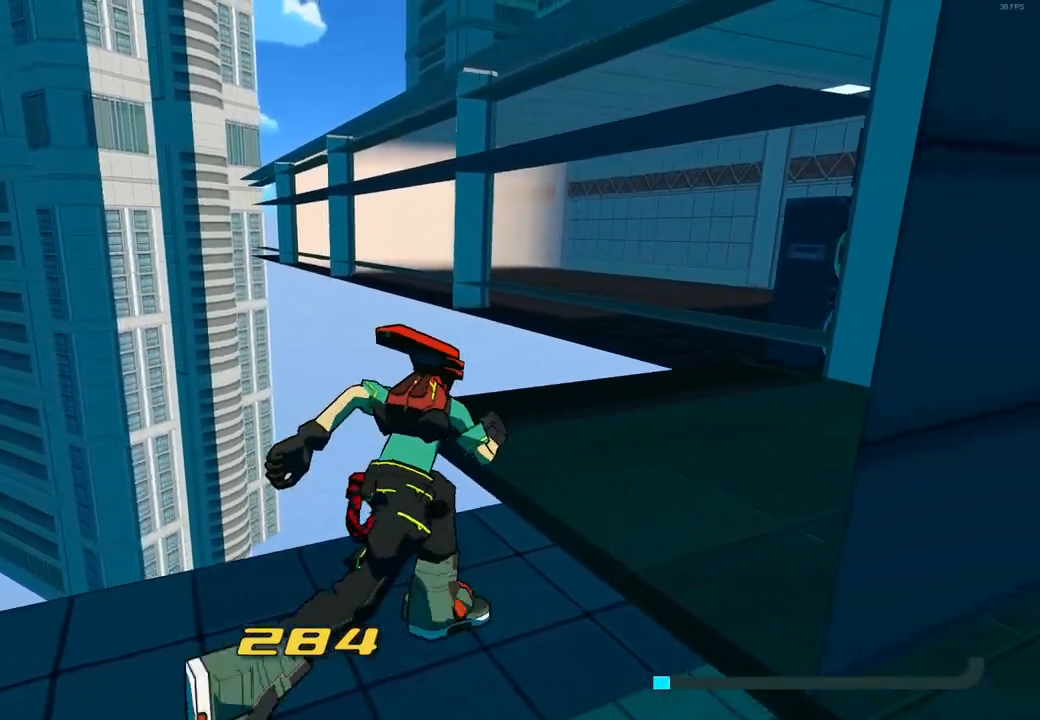
{"buttons": ["L2"], "left_stick": "up", "right_stick": "center", "events": [[250, "left_stick", "up"], [283, "right_stick", "left"], [400, "L2", "down"], [417, "right_stick", "center"]]}
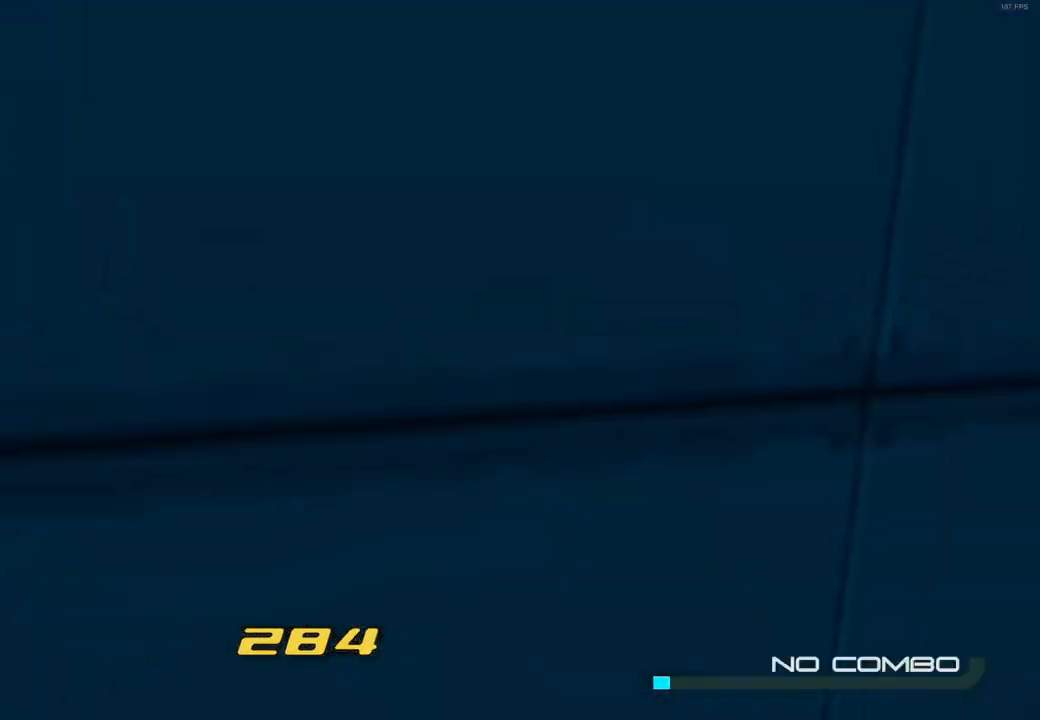
{"buttons": ["A"], "left_stick": "up-left", "right_stick": "center", "events": [[200, "left_stick", "up-left"], [217, "A", "down"], [250, "L2", "up"]]}
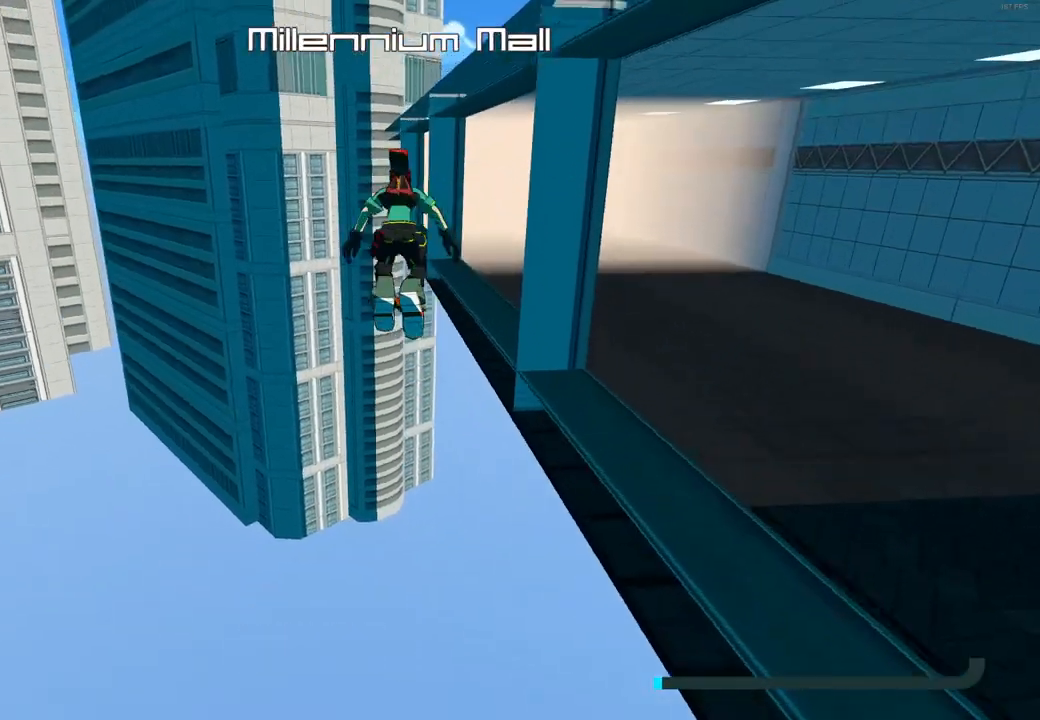
{"buttons": ["A"], "left_stick": "up", "right_stick": "center", "events": [[133, "A", "up"], [367, "left_stick", "up"], [450, "A", "down"]]}
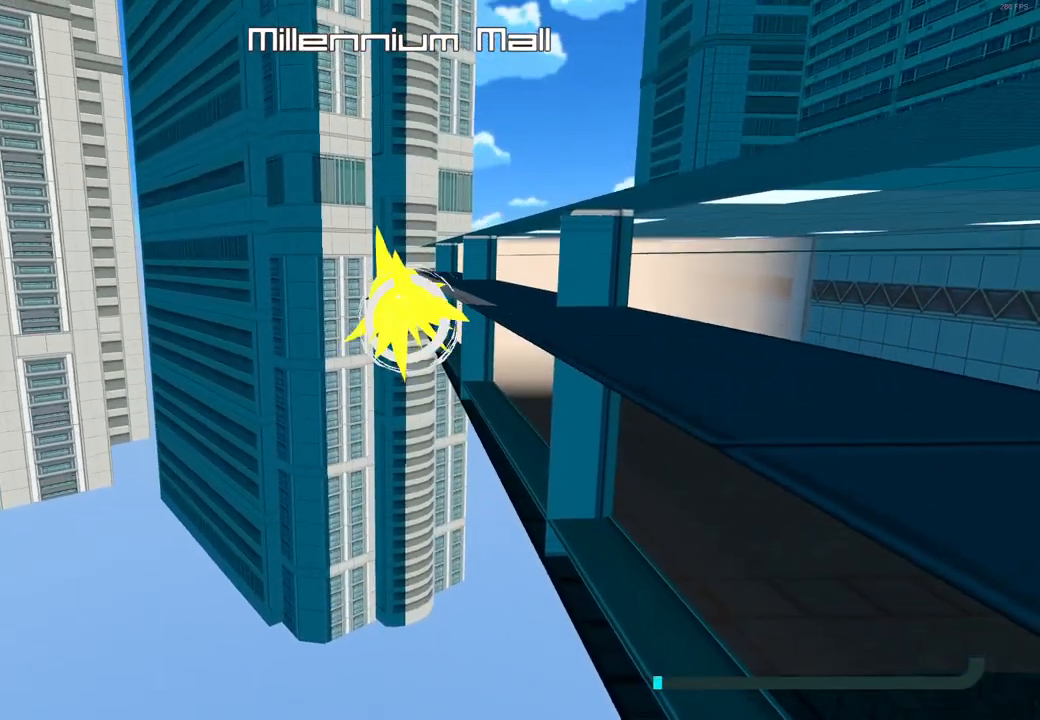
{"buttons": ["X"], "left_stick": "center", "right_stick": "center", "events": [[150, "A", "up"], [283, "X", "down"], [317, "left_stick", "center"]]}
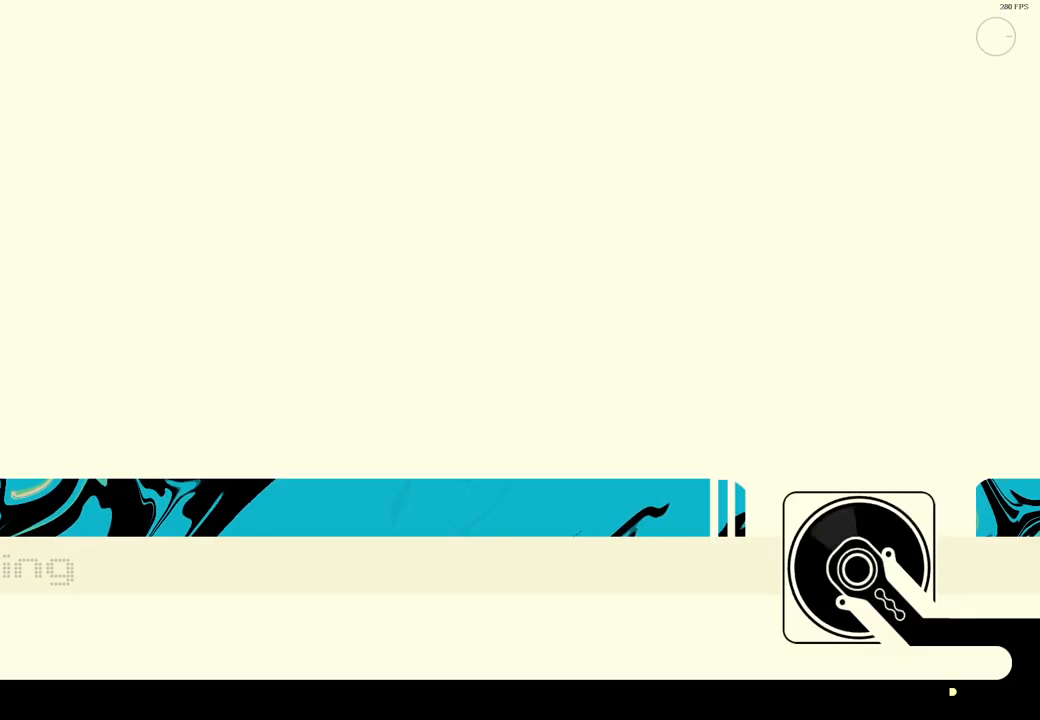
{"buttons": ["X"], "left_stick": "center", "right_stick": "center", "events": []}
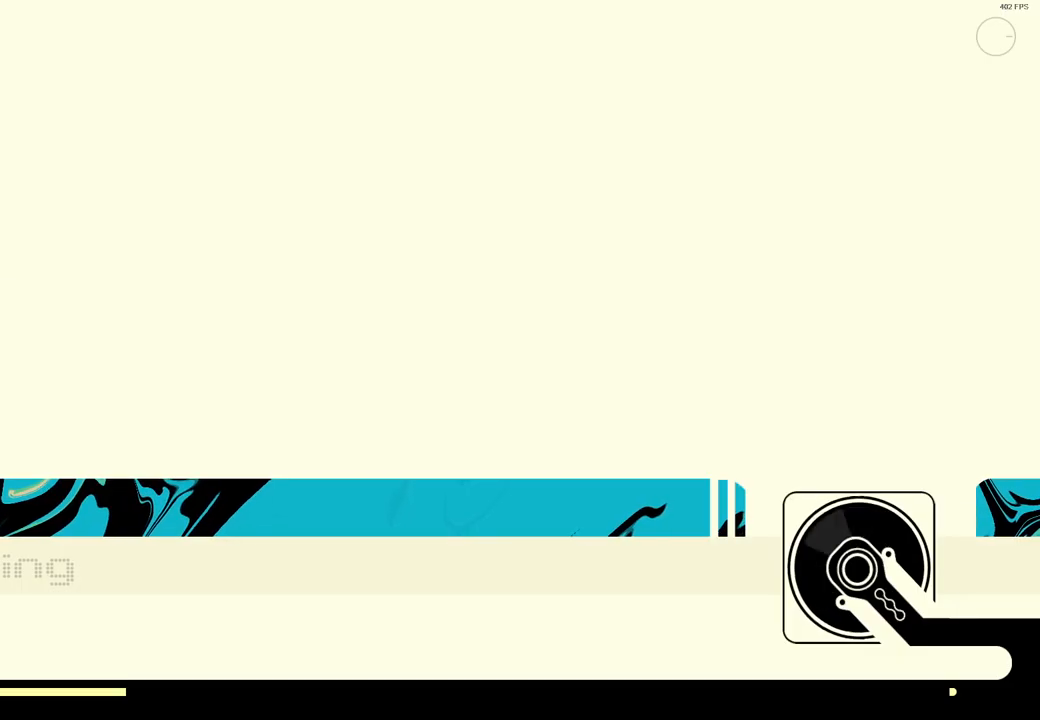
{"buttons": ["X"], "left_stick": "center", "right_stick": "center", "events": []}
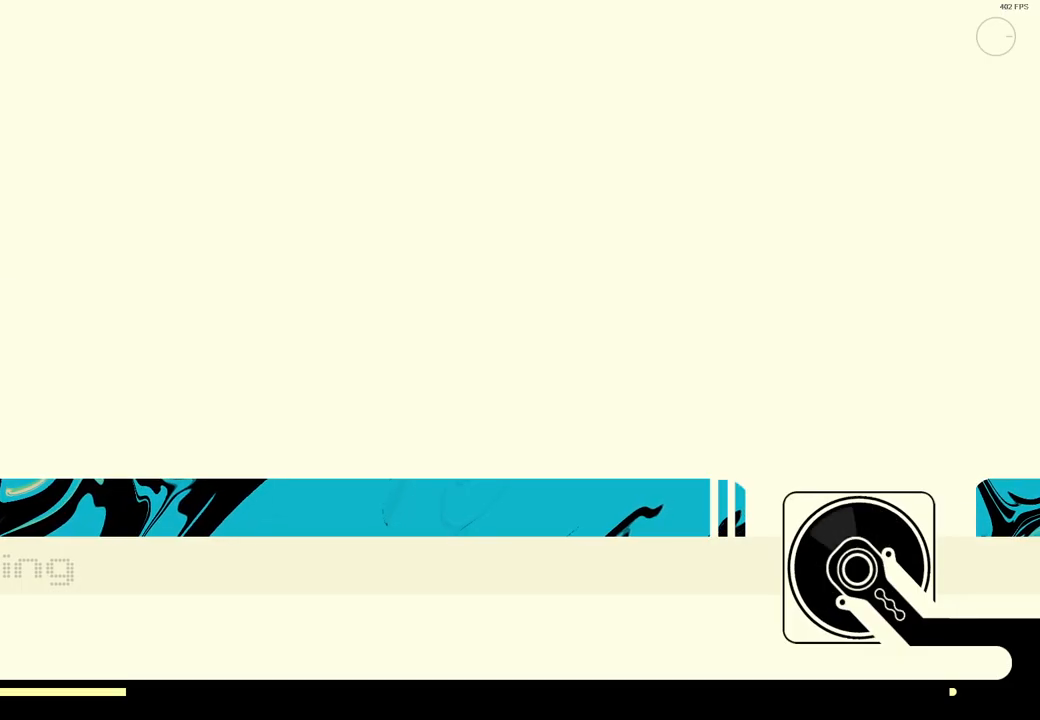
{"buttons": ["X"], "left_stick": "center", "right_stick": "center", "events": []}
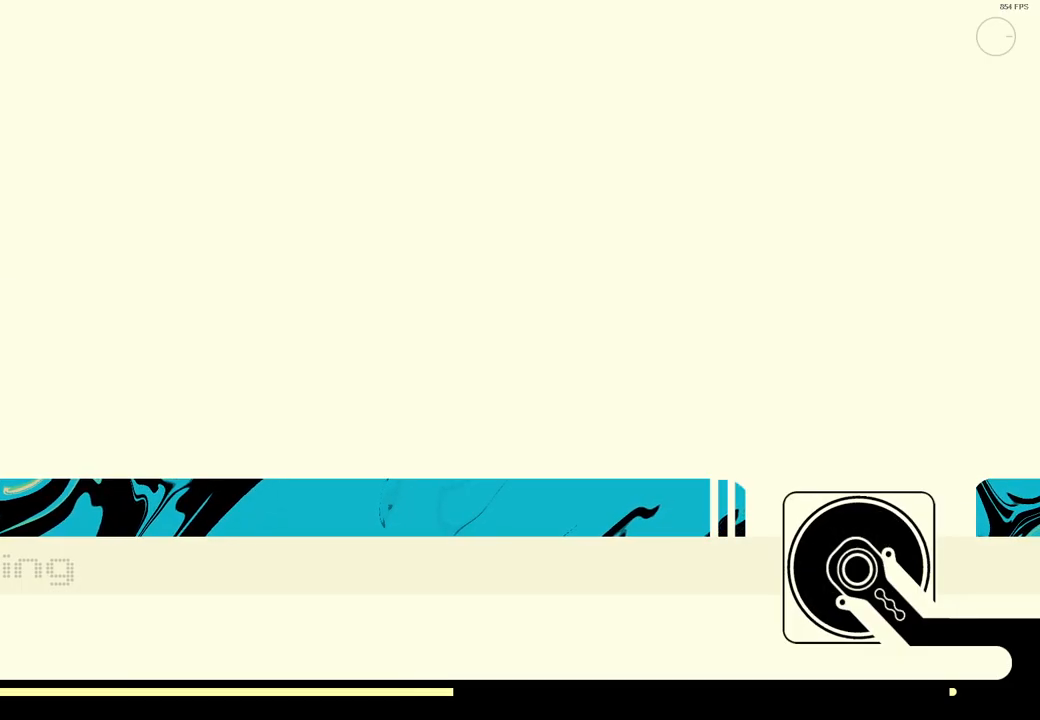
{"buttons": ["X"], "left_stick": "center", "right_stick": "center", "events": []}
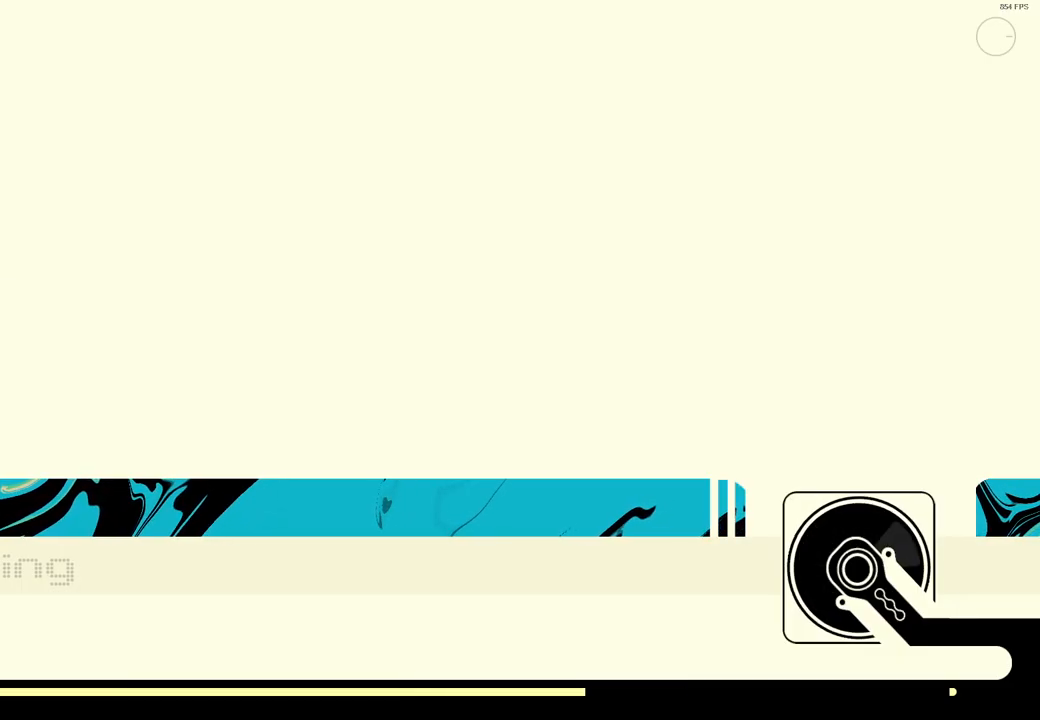
{"buttons": ["X"], "left_stick": "up", "right_stick": "center", "events": [[500, "left_stick", "up"]]}